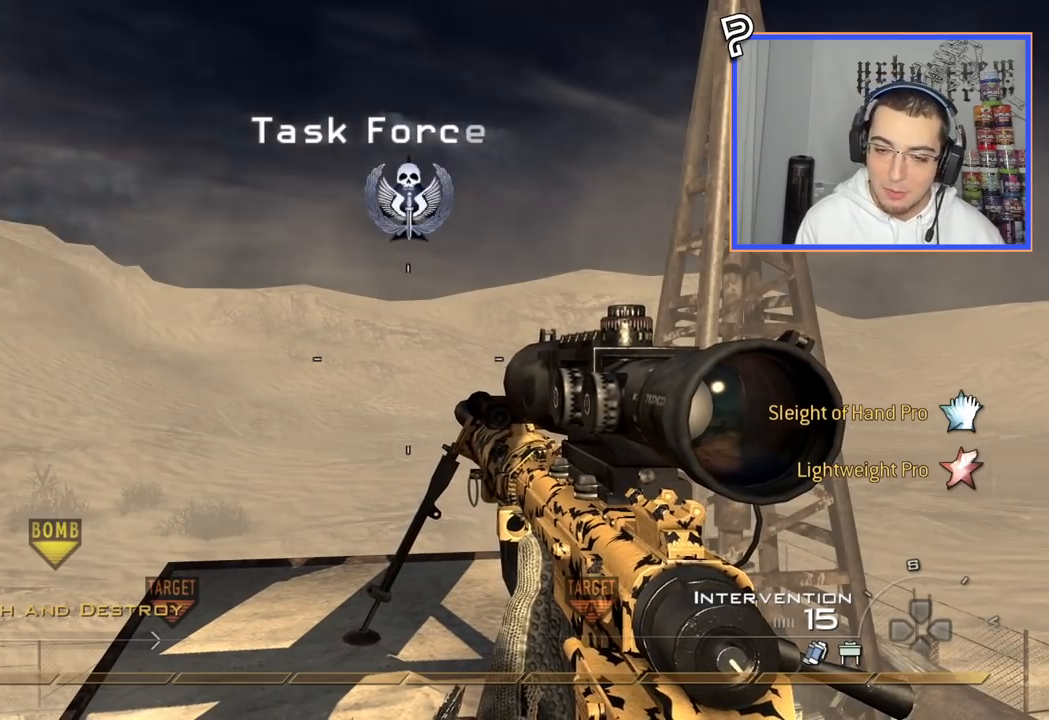
Gameplay with a controller (PlayStation layout); each line is a JSON object with the inputs held at the frame after it. "events" lists button and stick changes between this image and that frame as [ms after this image, input, new state], when the widget could be followed in between. Not read: R1.
{"buttons": [], "left_stick": "up", "right_stick": "center", "events": [[33, "right_stick", "down"], [116, "left_stick", "up-right"], [116, "right_stick", "center"], [283, "left_stick", "center"], [367, "right_stick", "down-left"], [400, "left_stick", "up"], [450, "right_stick", "center"]]}
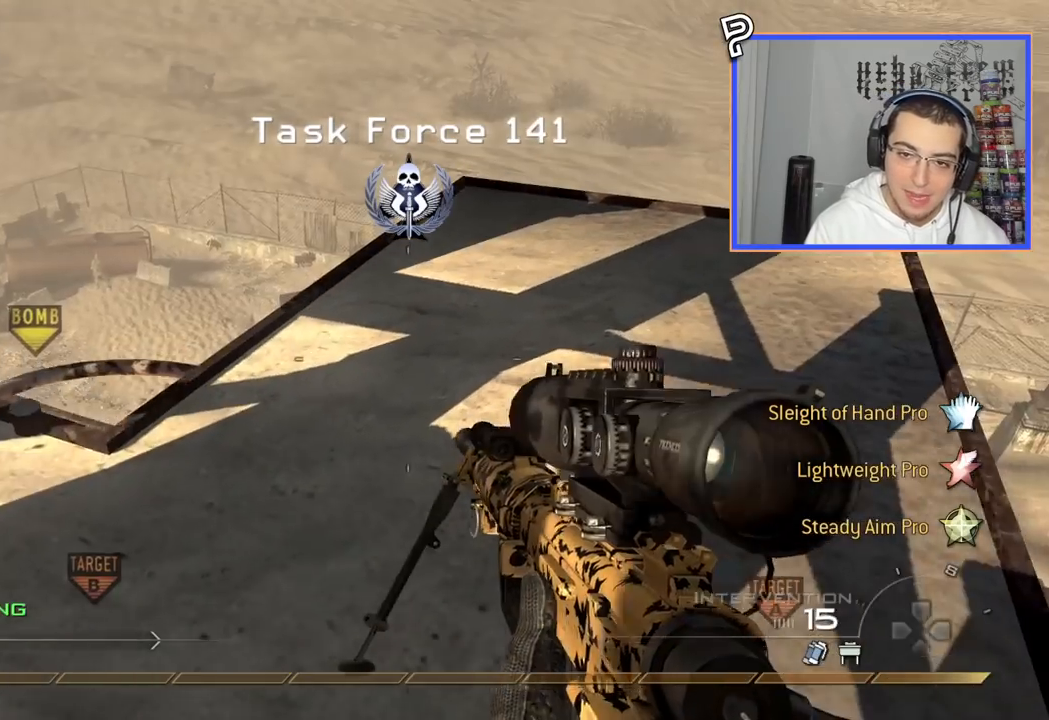
{"buttons": [], "left_stick": "up-right", "right_stick": "center", "events": [[167, "left_stick", "up-right"], [184, "right_stick", "left"], [250, "right_stick", "center"]]}
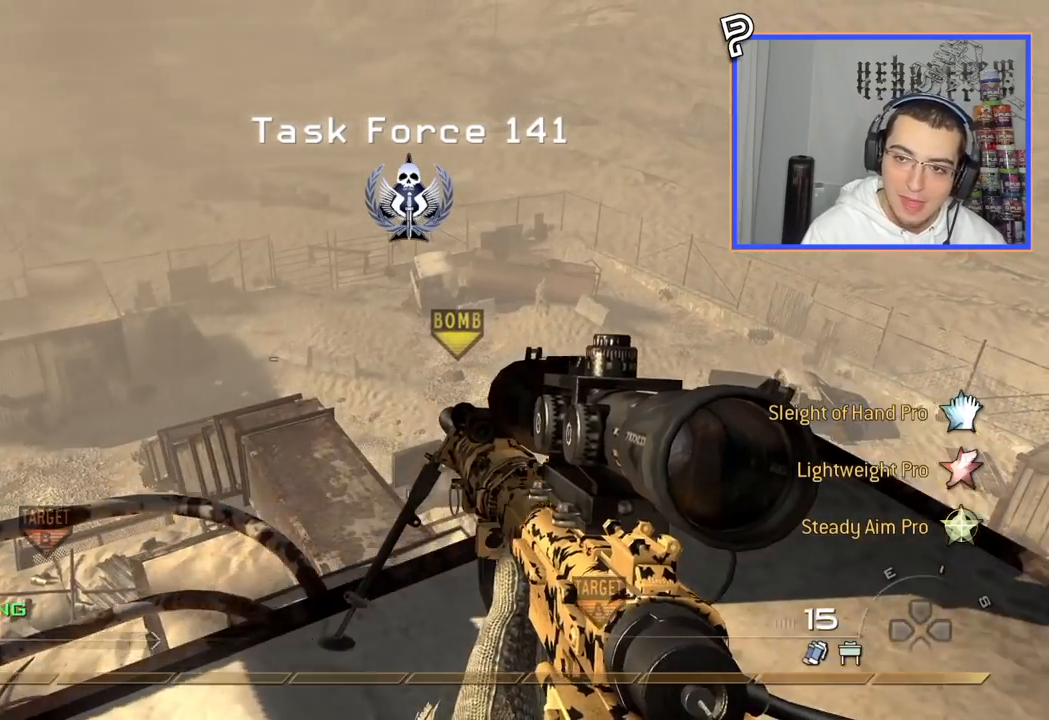
{"buttons": [], "left_stick": "up-left", "right_stick": "center", "events": [[233, "left_stick", "center"], [500, "left_stick", "up-left"]]}
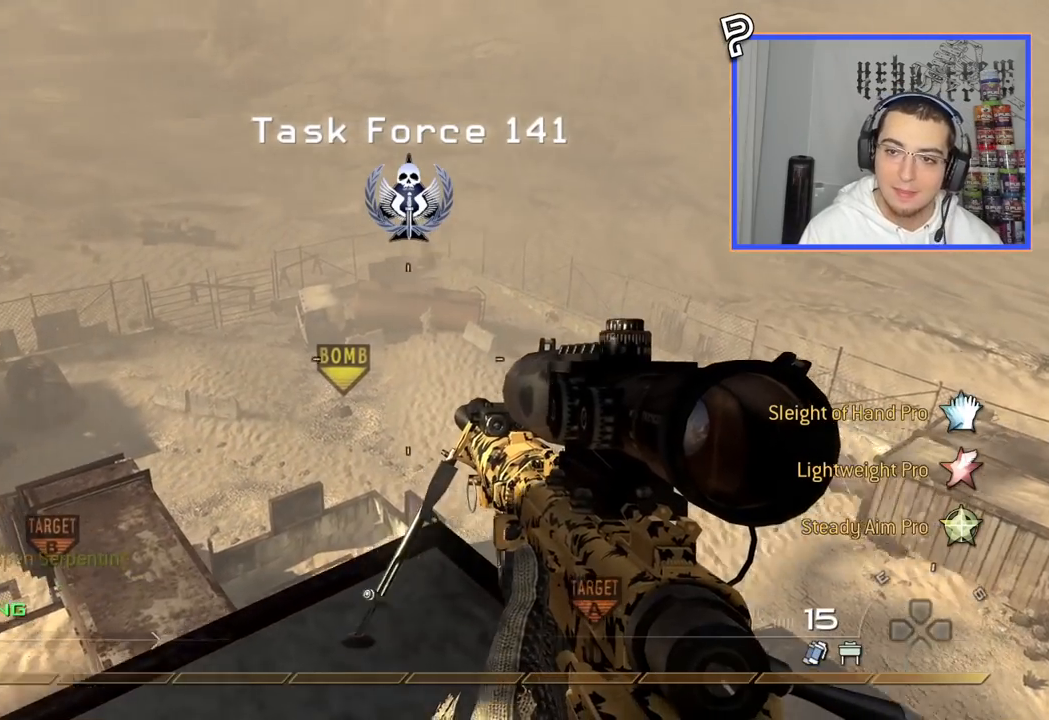
{"buttons": [], "left_stick": "center", "right_stick": "center", "events": [[84, "left_stick", "center"]]}
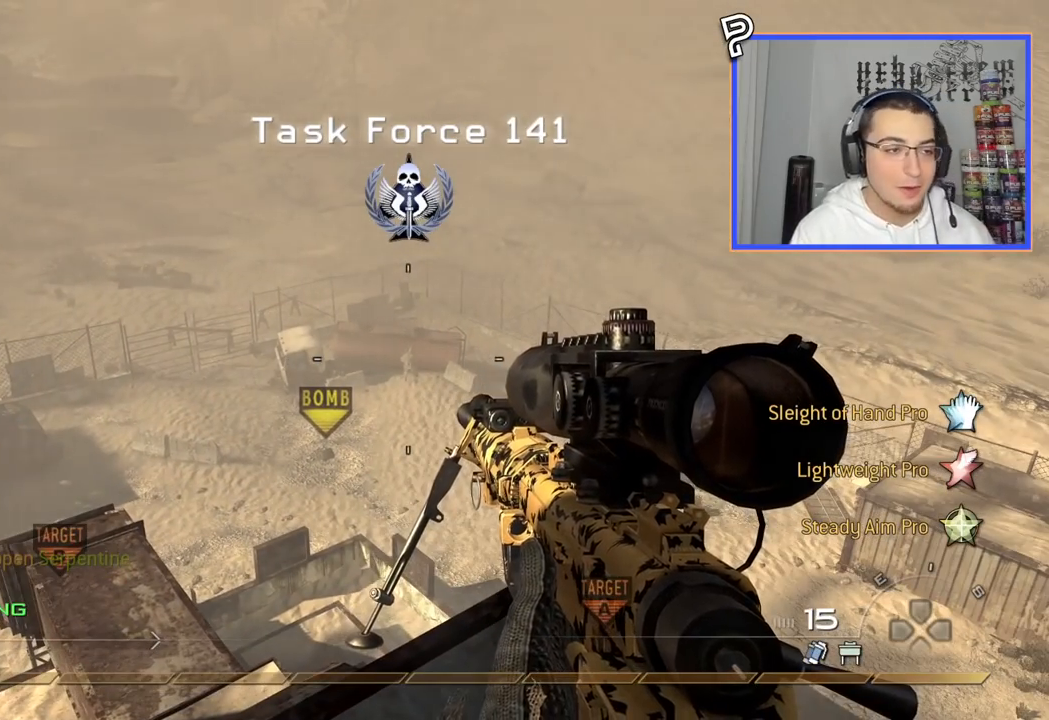
{"buttons": [], "left_stick": "center", "right_stick": "center", "events": []}
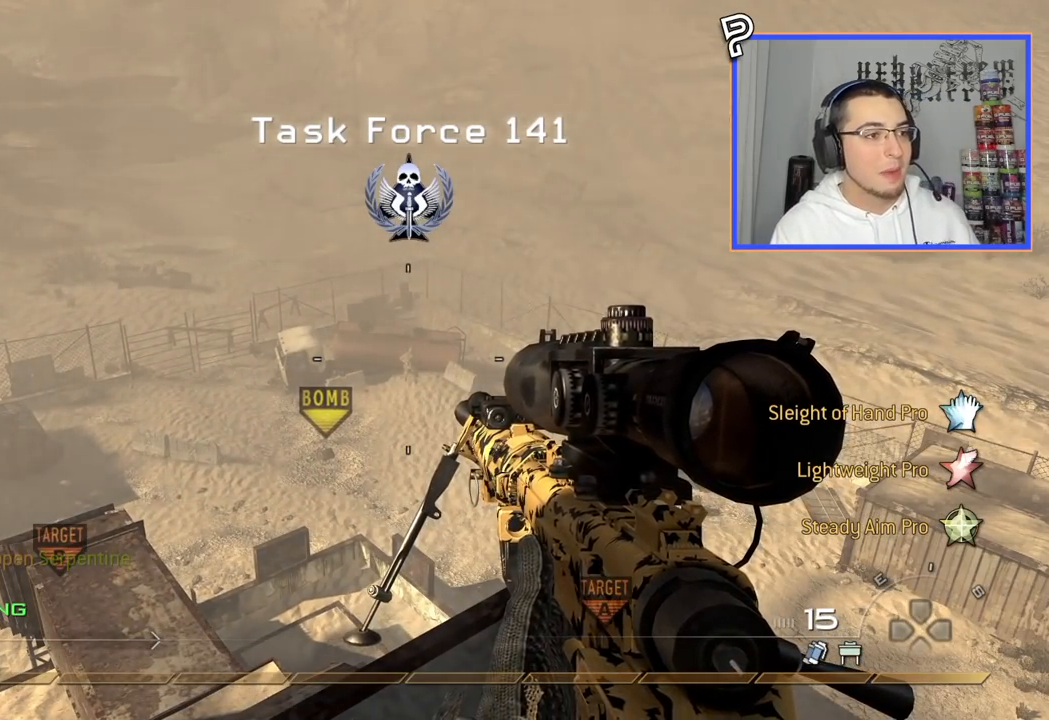
{"buttons": [], "left_stick": "center", "right_stick": "center", "events": []}
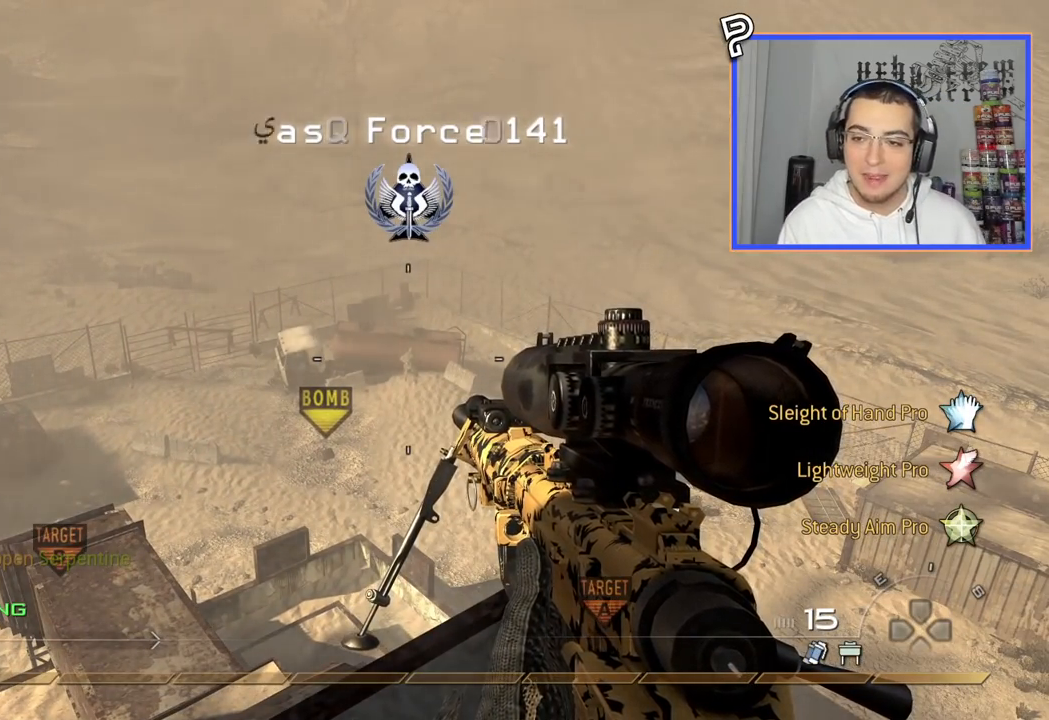
{"buttons": [], "left_stick": "center", "right_stick": "center", "events": []}
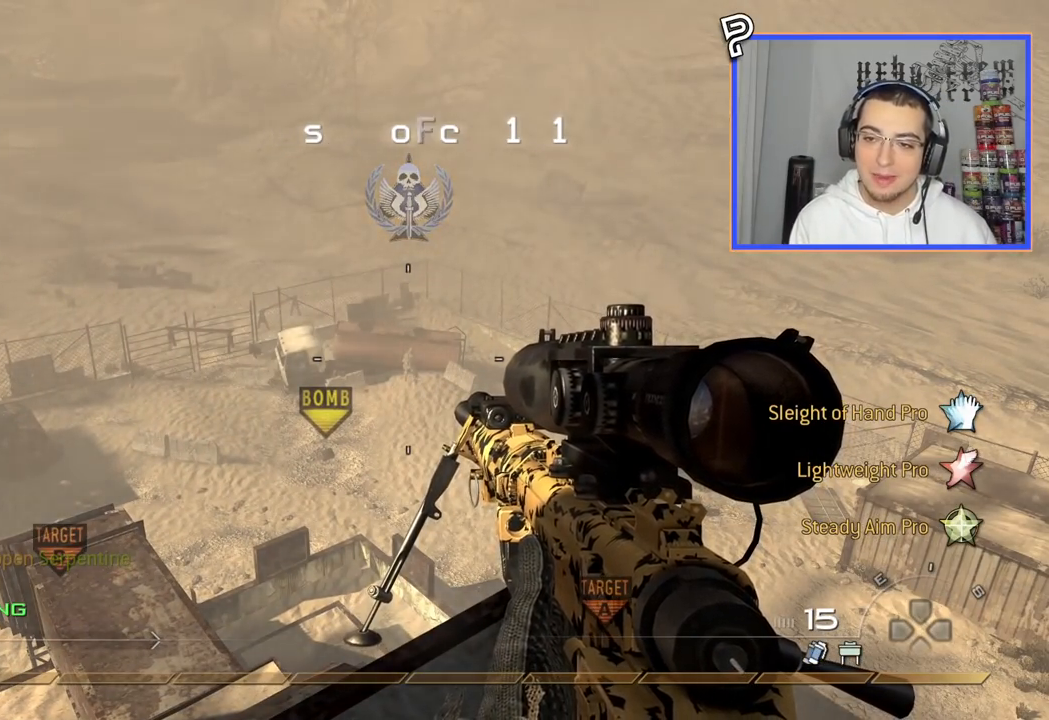
{"buttons": [], "left_stick": "center", "right_stick": "center", "events": []}
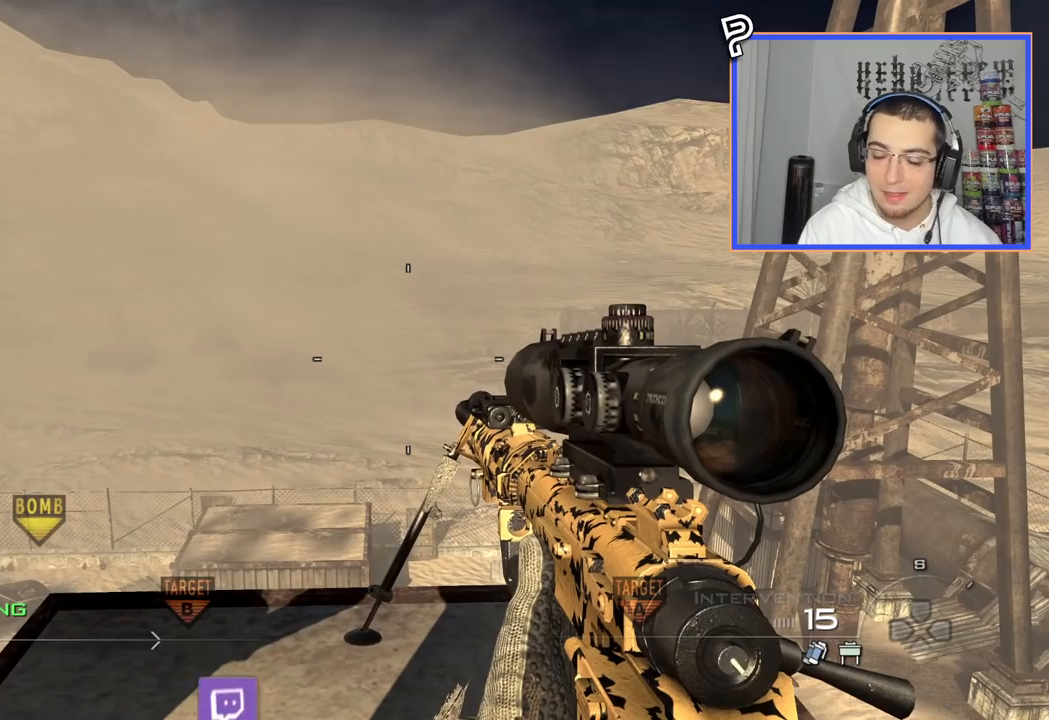
{"buttons": [], "left_stick": "center", "right_stick": "center", "events": []}
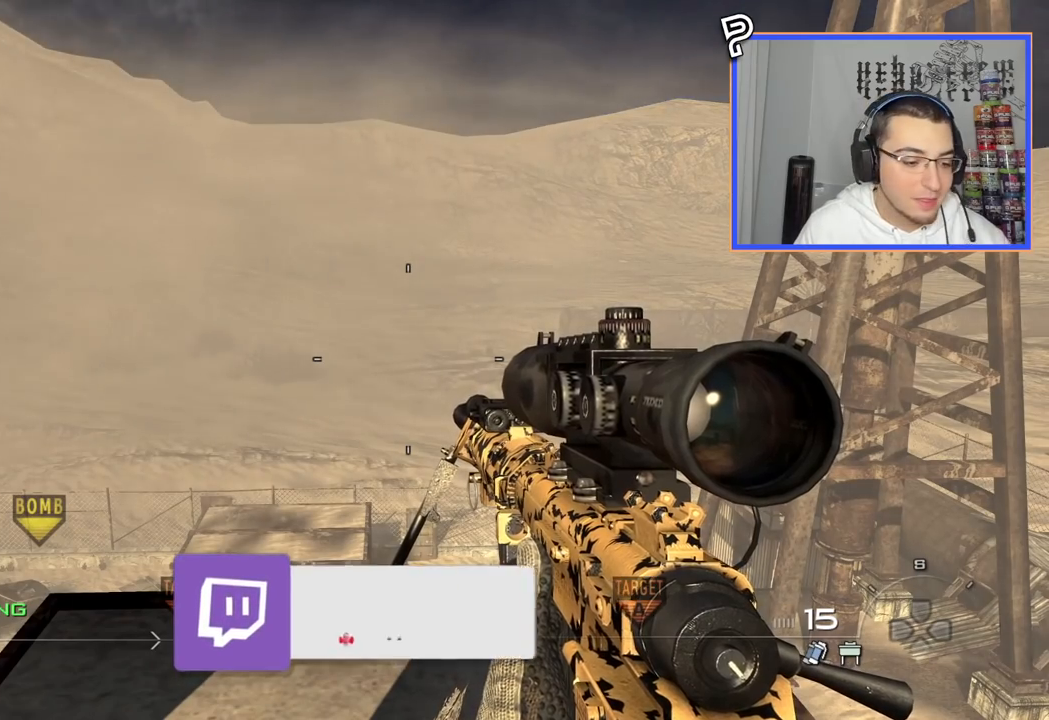
{"buttons": ["START"], "left_stick": "center", "right_stick": "center", "events": [[467, "START", "down"]]}
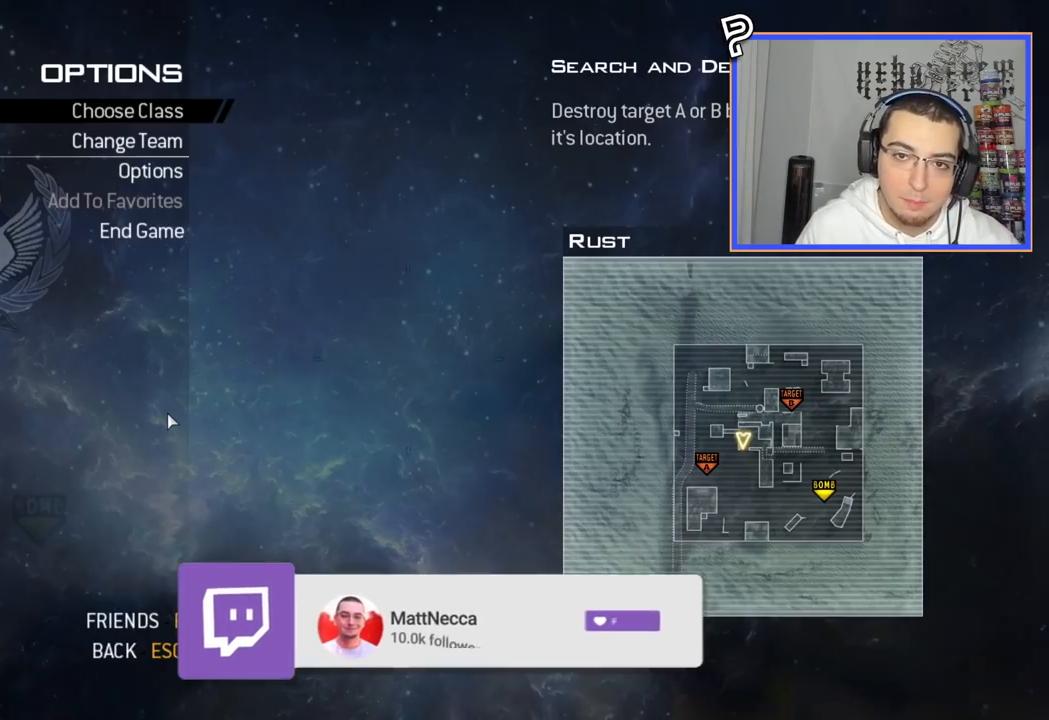
{"buttons": ["DPAD_DOWN"], "left_stick": "center", "right_stick": "center", "events": [[100, "START", "up"], [433, "DPAD_DOWN", "down"]]}
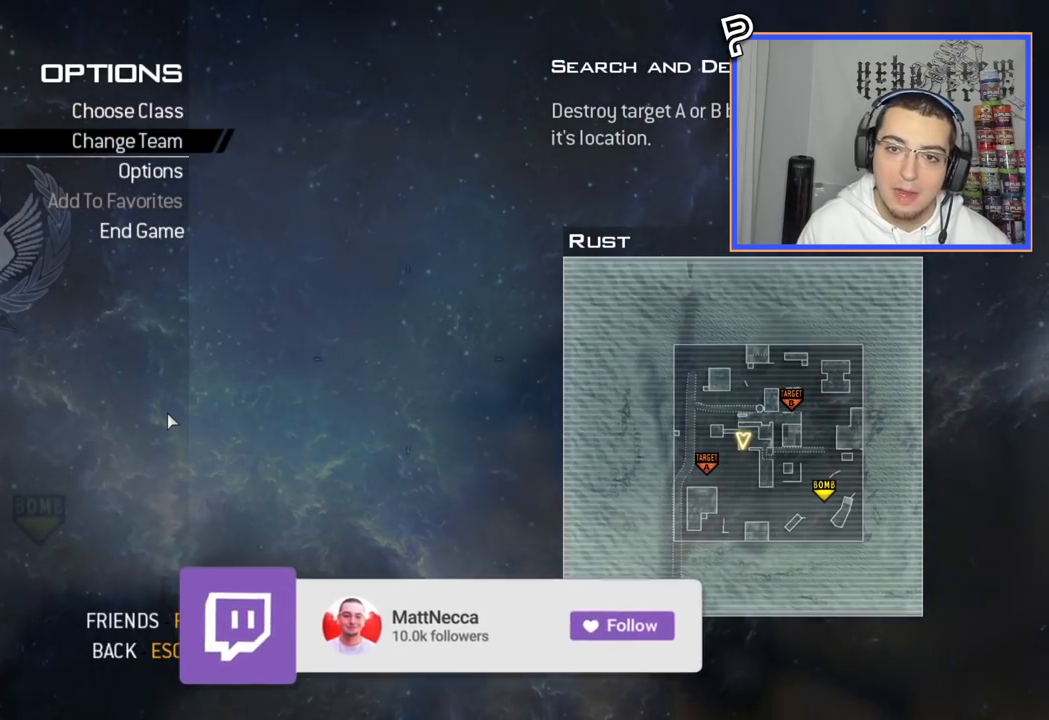
{"buttons": ["CROSS"], "left_stick": "center", "right_stick": "center", "events": [[50, "DPAD_DOWN", "up"], [100, "DPAD_DOWN", "down"], [217, "DPAD_DOWN", "up"], [267, "DPAD_DOWN", "down"], [367, "DPAD_DOWN", "up"], [401, "DPAD_DOWN", "down"], [484, "CROSS", "down"], [501, "DPAD_DOWN", "up"]]}
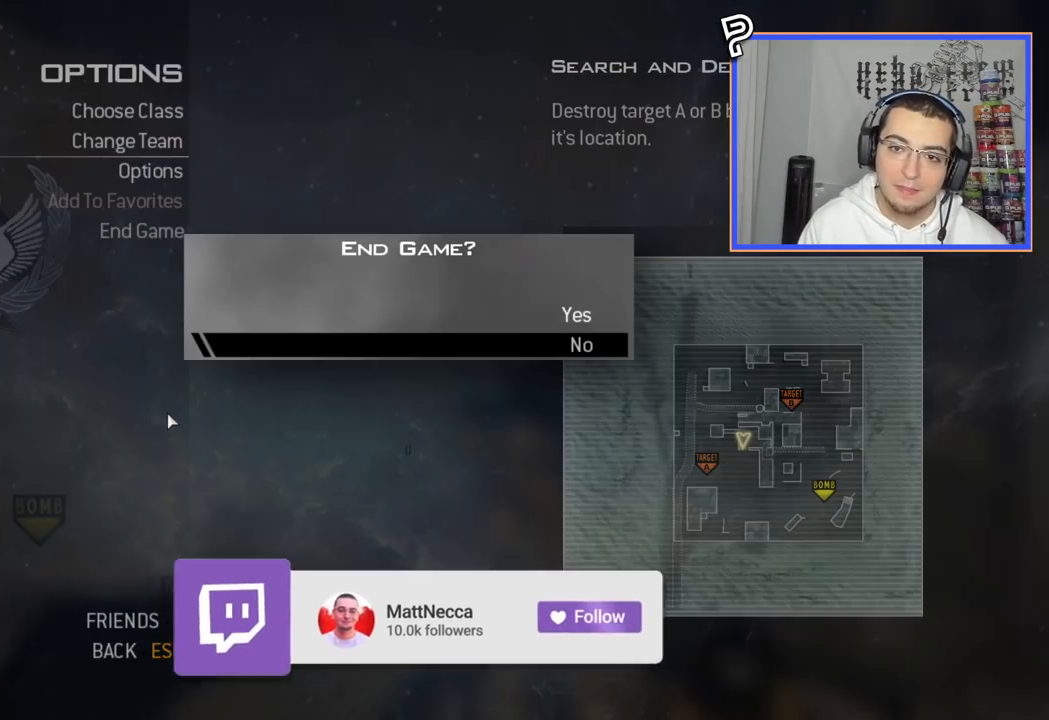
{"buttons": [], "left_stick": "center", "right_stick": "center", "events": [[133, "CROSS", "up"], [166, "DPAD_UP", "down"], [250, "CROSS", "down"], [250, "DPAD_UP", "up"], [333, "CROSS", "up"]]}
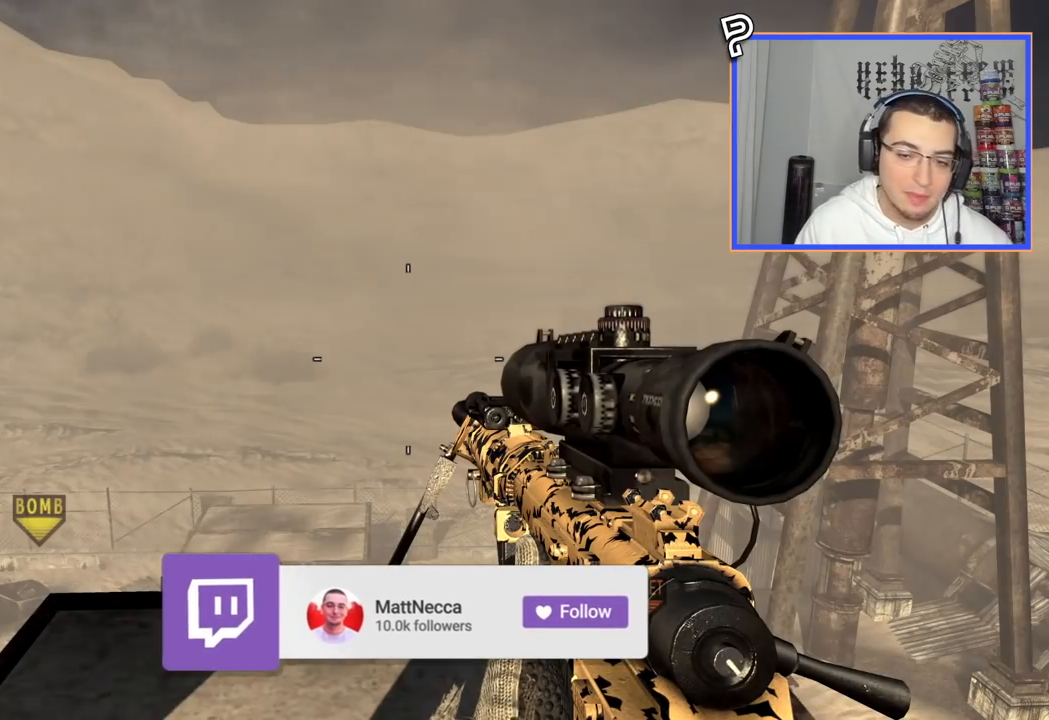
{"buttons": [], "left_stick": "center", "right_stick": "center", "events": []}
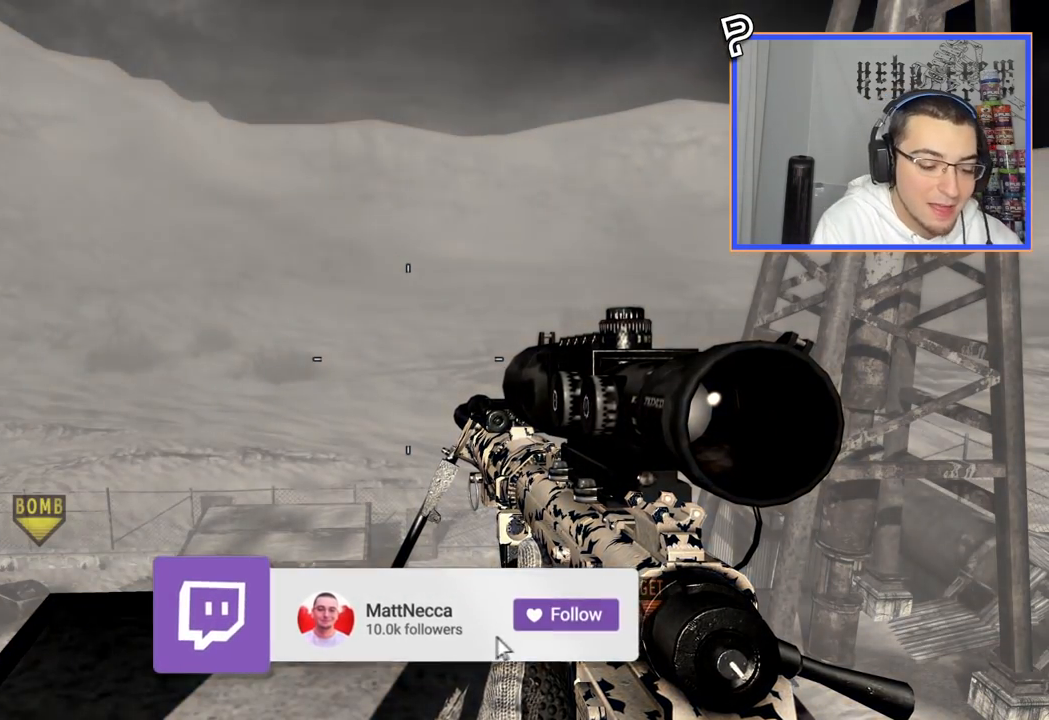
{"buttons": [], "left_stick": "center", "right_stick": "center", "events": []}
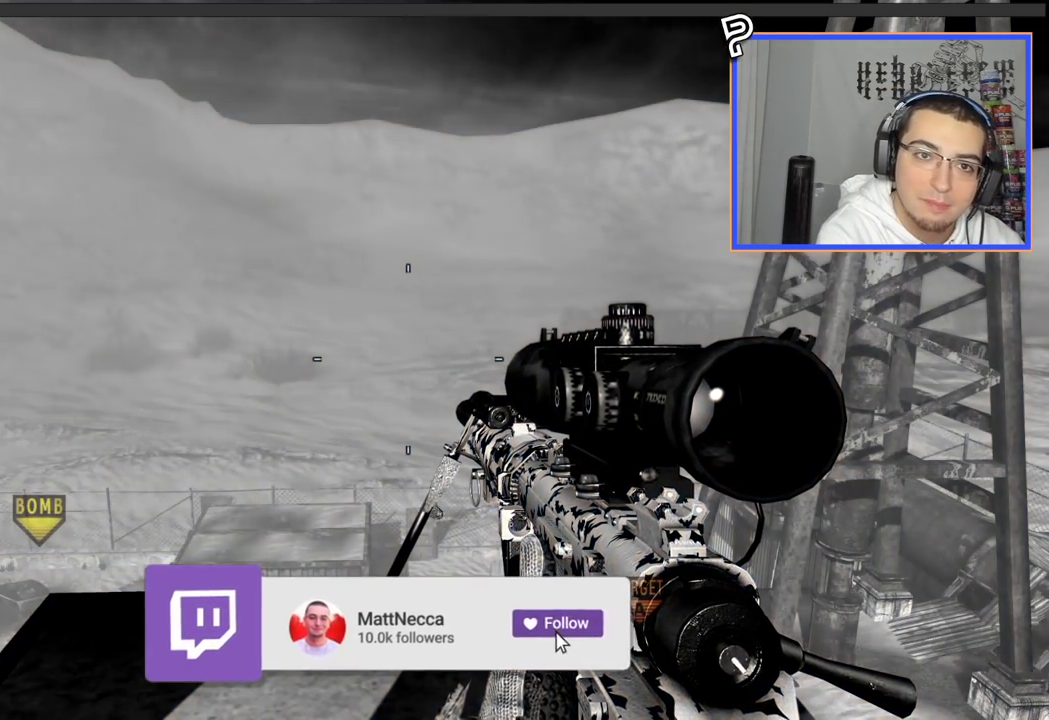
{"buttons": [], "left_stick": "center", "right_stick": "center", "events": []}
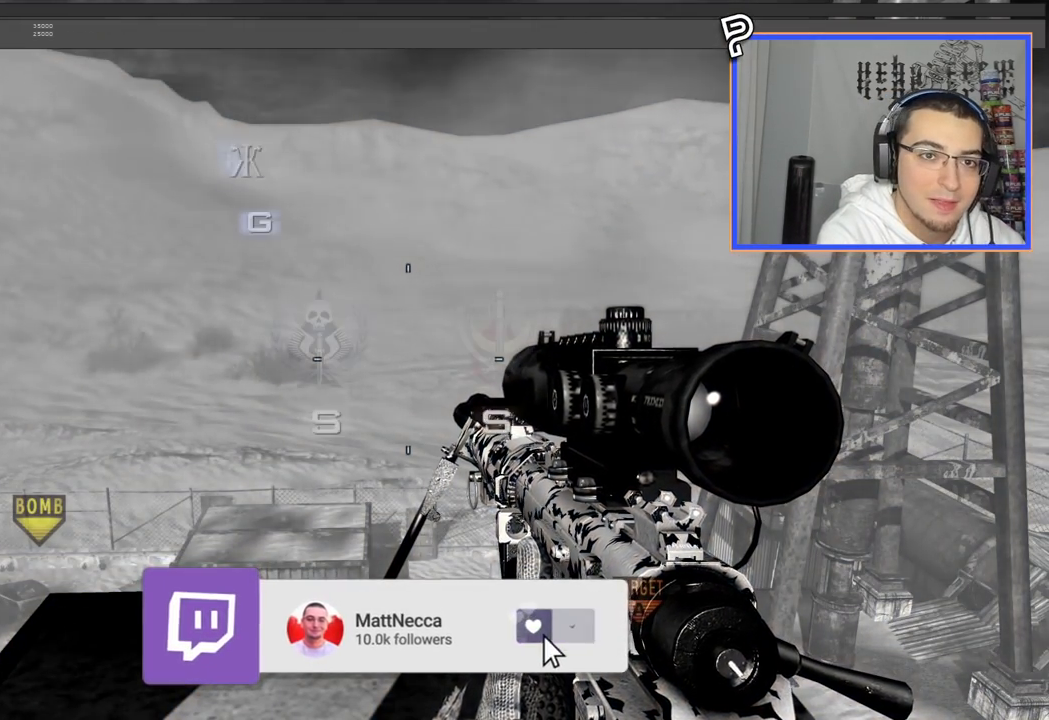
{"buttons": [], "left_stick": "center", "right_stick": "center", "events": []}
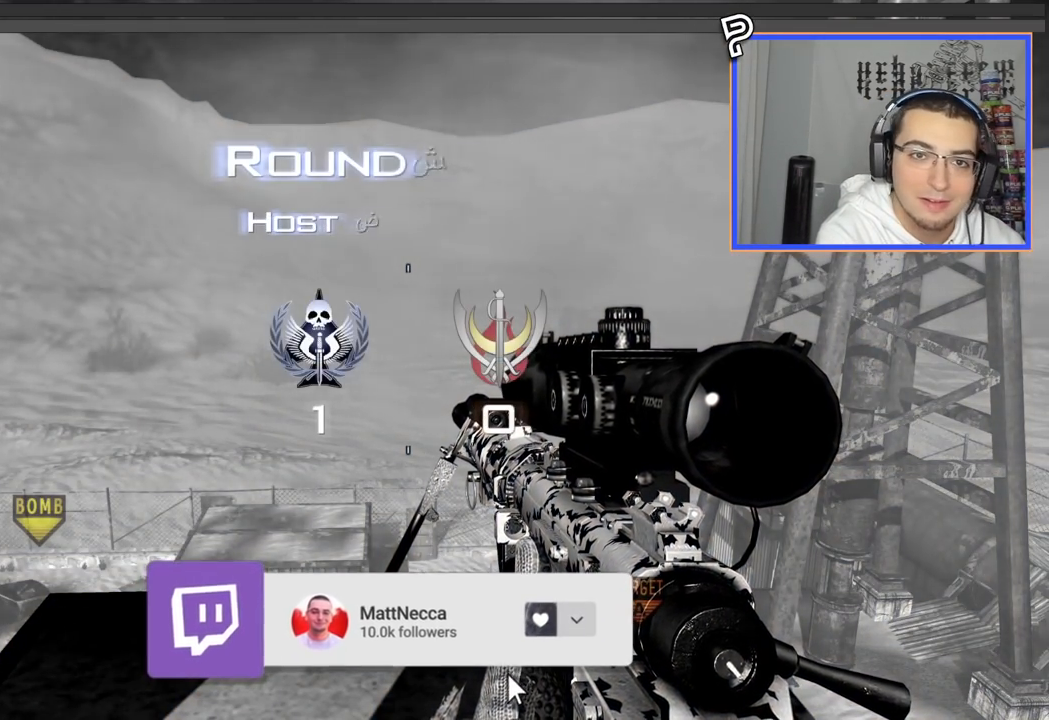
{"buttons": [], "left_stick": "center", "right_stick": "center", "events": []}
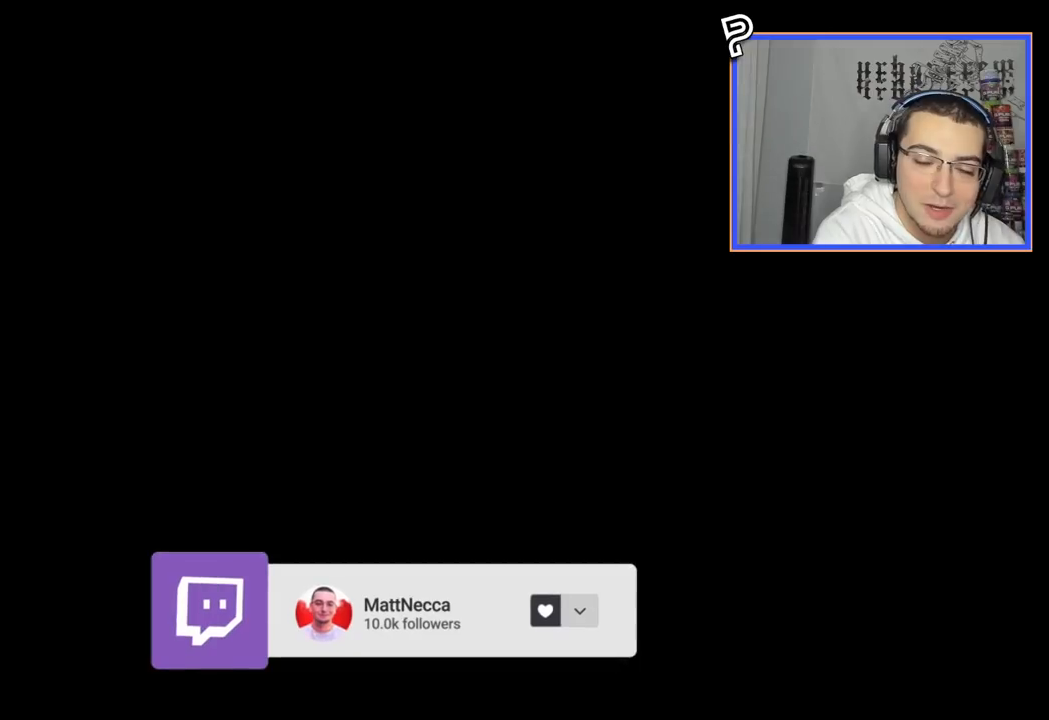
{"buttons": [], "left_stick": "center", "right_stick": "center", "events": []}
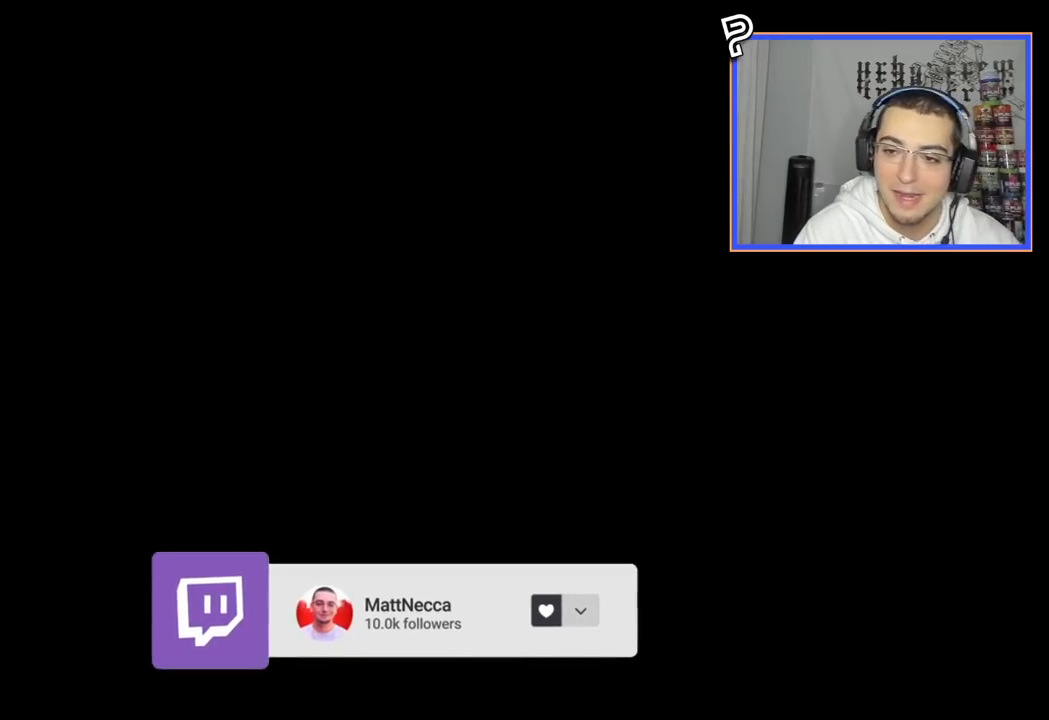
{"buttons": [], "left_stick": "center", "right_stick": "center", "events": []}
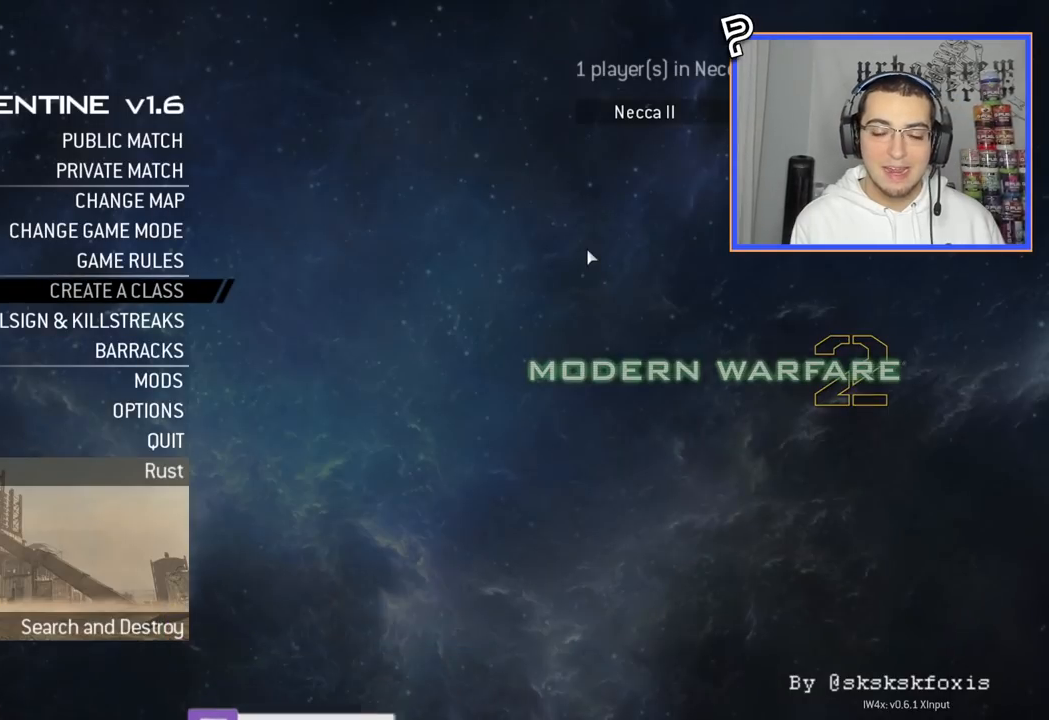
{"buttons": [], "left_stick": "center", "right_stick": "center", "events": []}
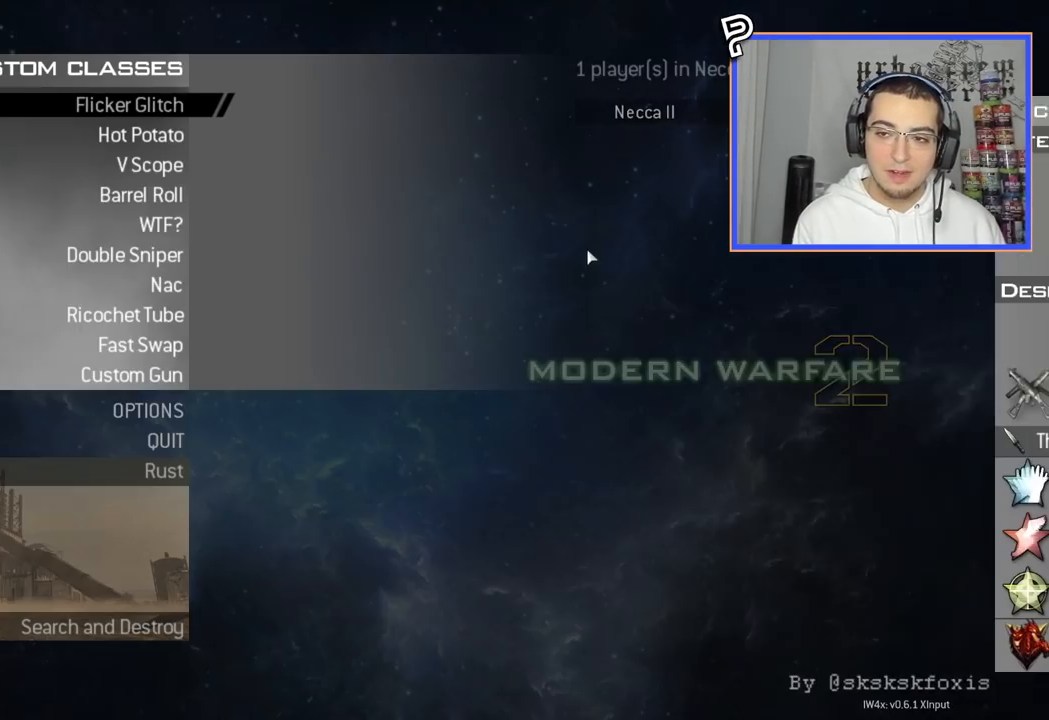
{"buttons": [], "left_stick": "center", "right_stick": "center", "events": [[17, "CROSS", "down"], [151, "CROSS", "up"]]}